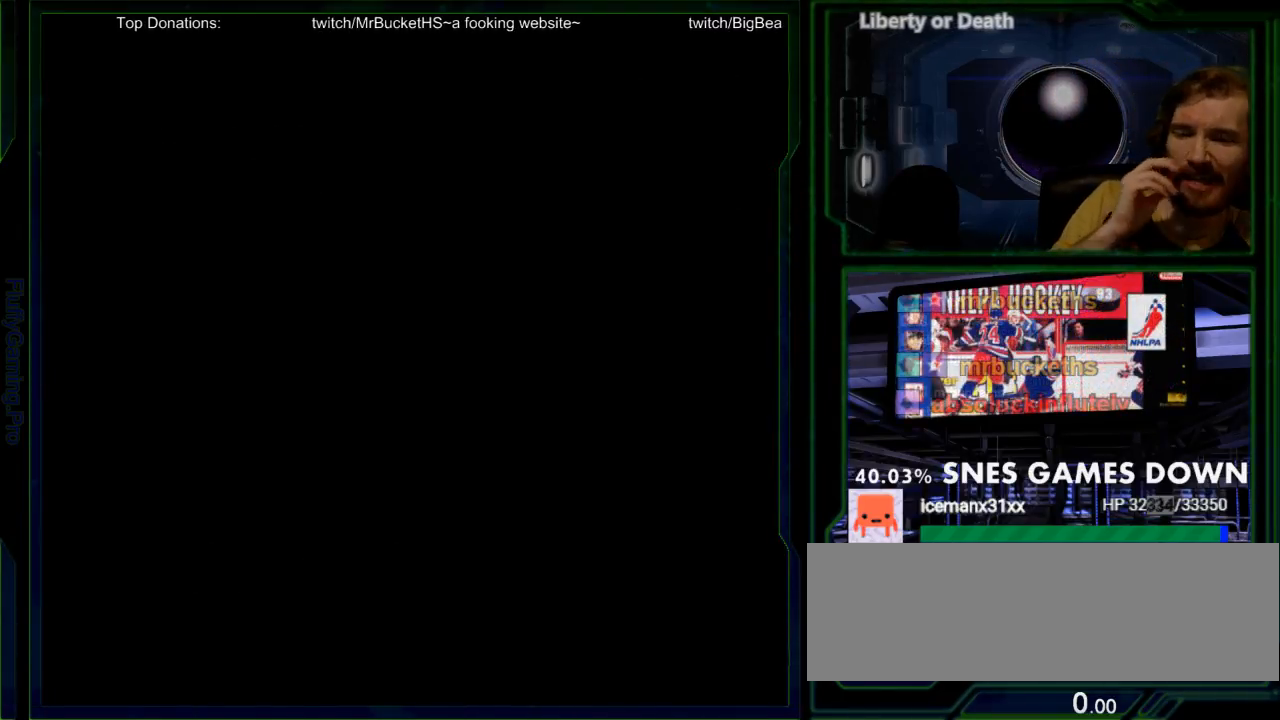
Gameplay with a controller (Nintendo layout); each line is a JSON object with the inputs held at the frame after it. "events" lists button and stick changes between this image and that frame as [ms after this image, input, new state], when the widget could be followed in between. Not read: L3 R3.
{"buttons": [], "events": []}
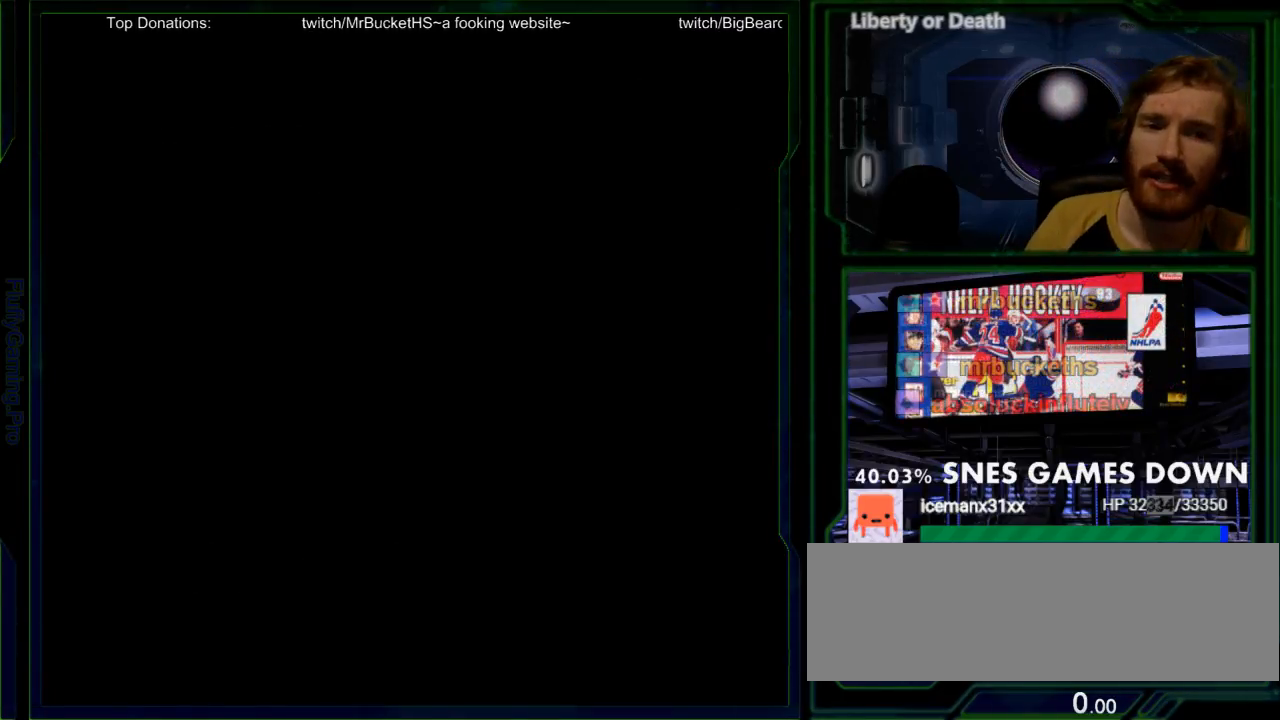
{"buttons": [], "events": []}
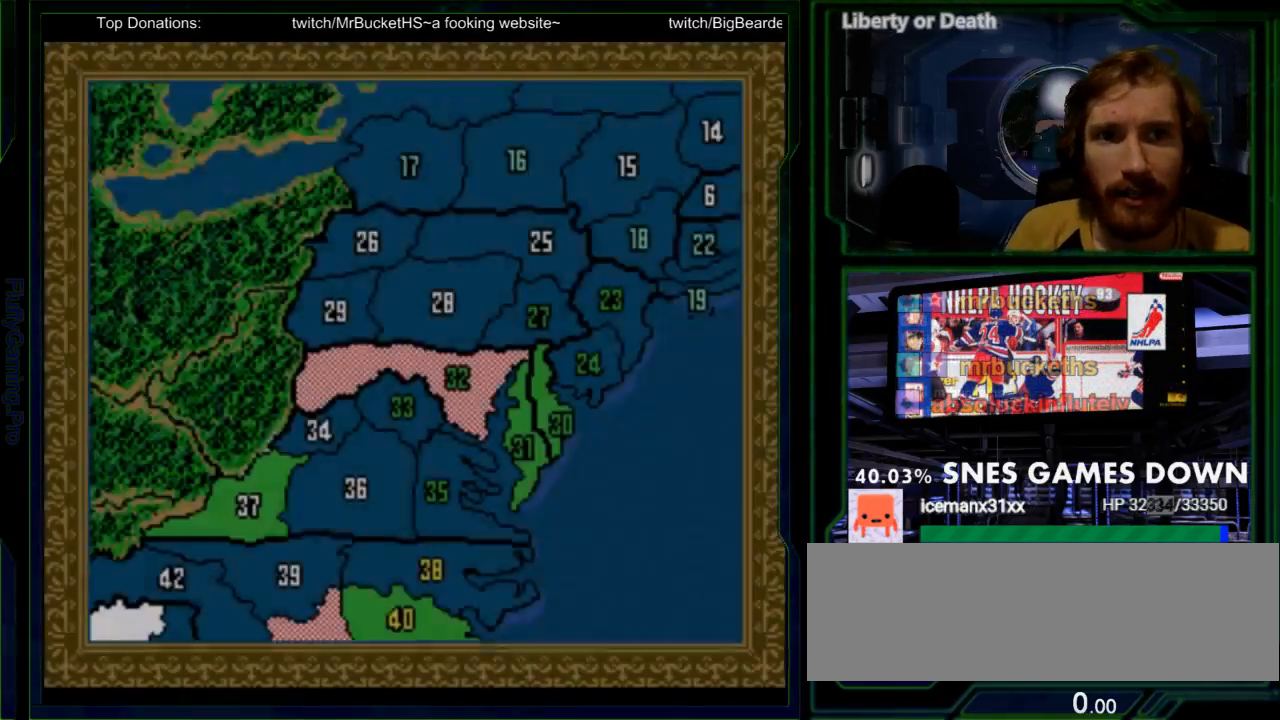
{"buttons": [], "events": []}
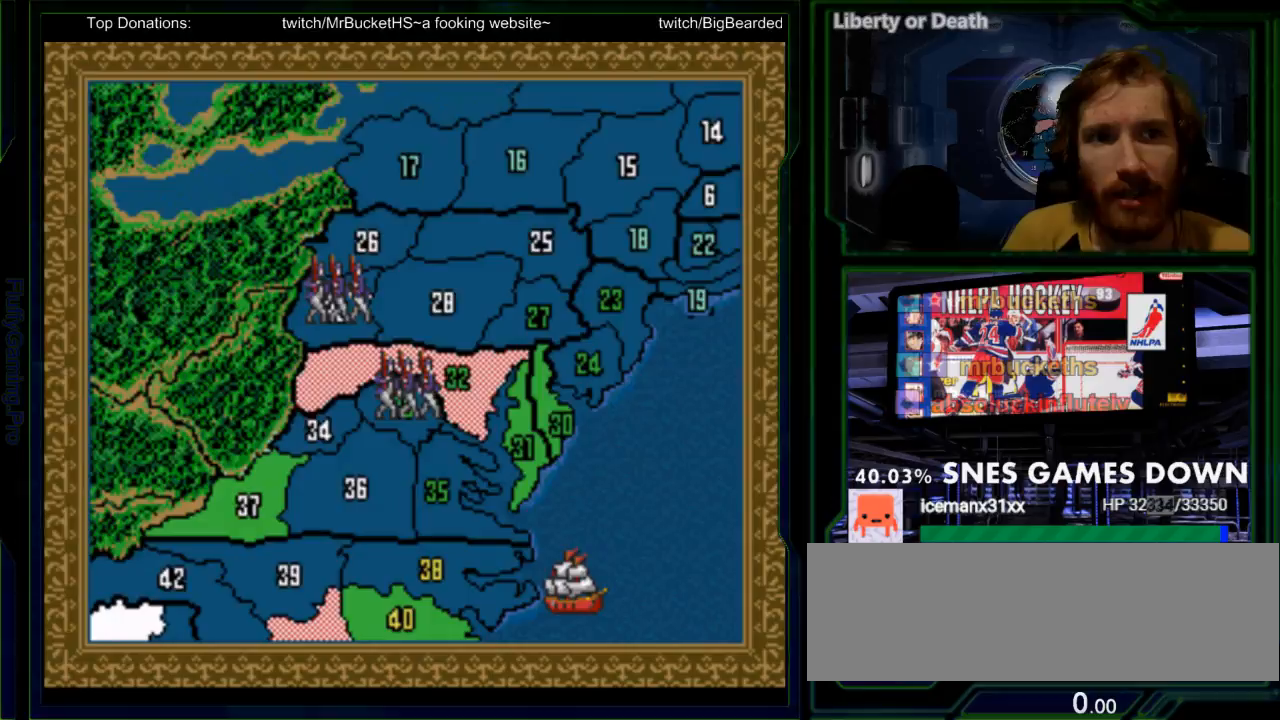
{"buttons": ["A"], "events": [[367, "A", "down"]]}
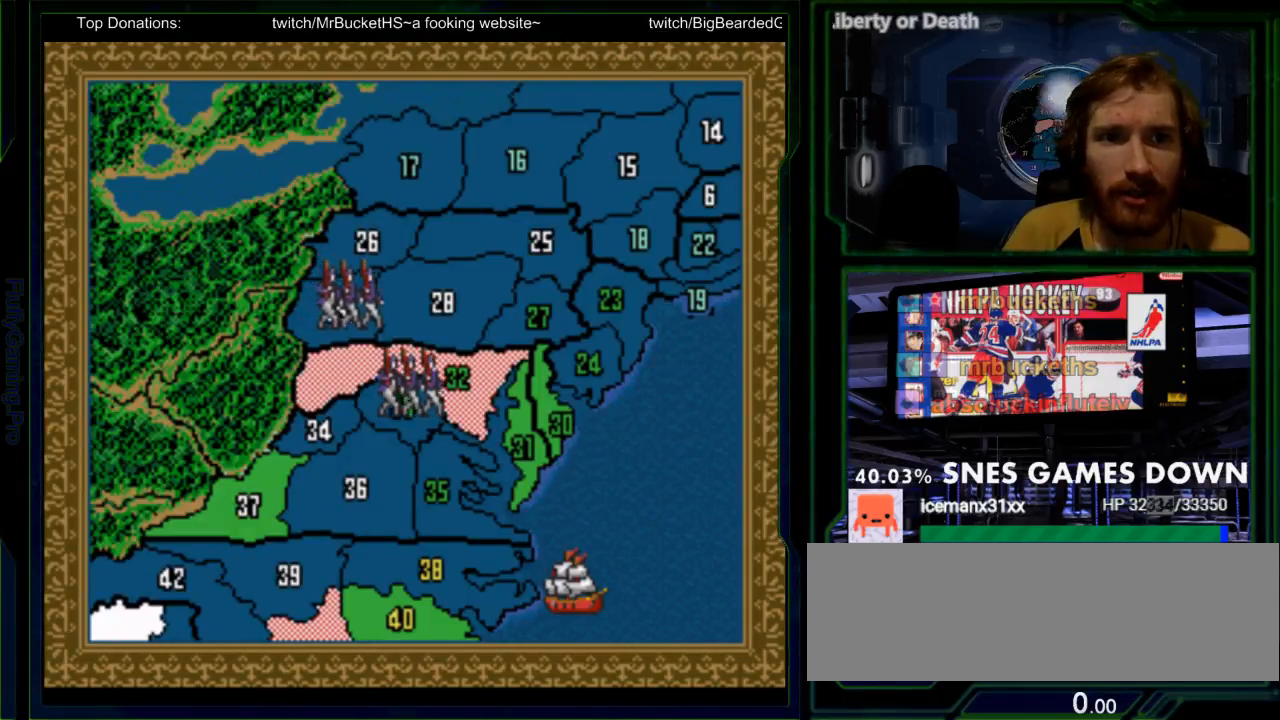
{"buttons": ["A"], "events": [[17, "A", "up"], [117, "A", "down"], [183, "A", "up"], [283, "A", "down"], [333, "A", "up"], [433, "A", "down"]]}
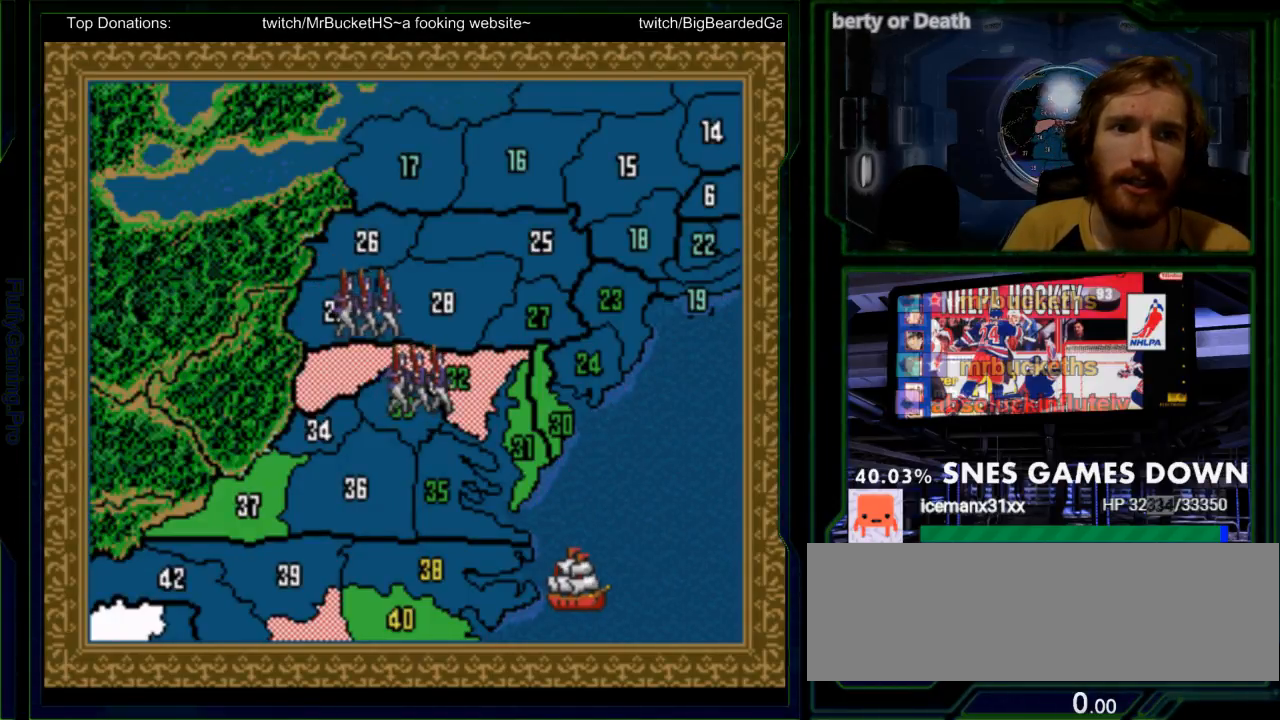
{"buttons": ["A"], "events": [[33, "A", "up"], [450, "A", "down"]]}
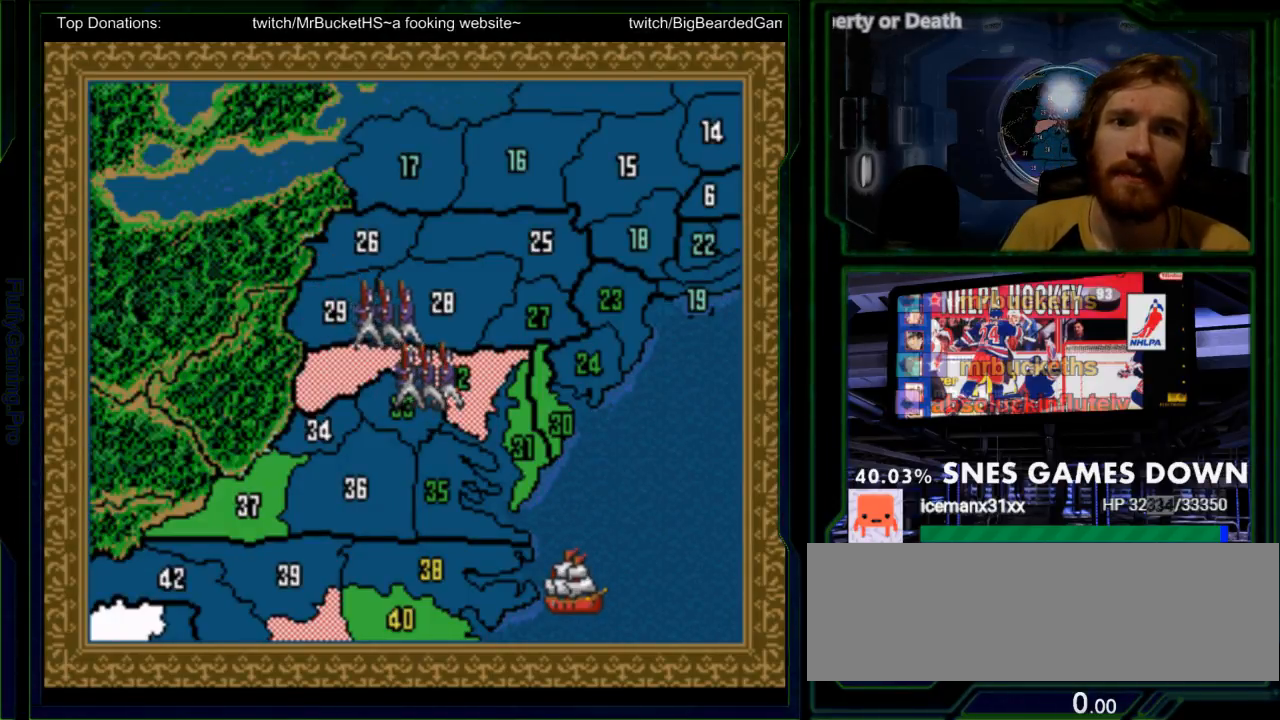
{"buttons": ["A"], "events": [[17, "A", "up"], [117, "A", "down"], [217, "A", "up"], [317, "A", "down"], [383, "A", "up"], [483, "A", "down"]]}
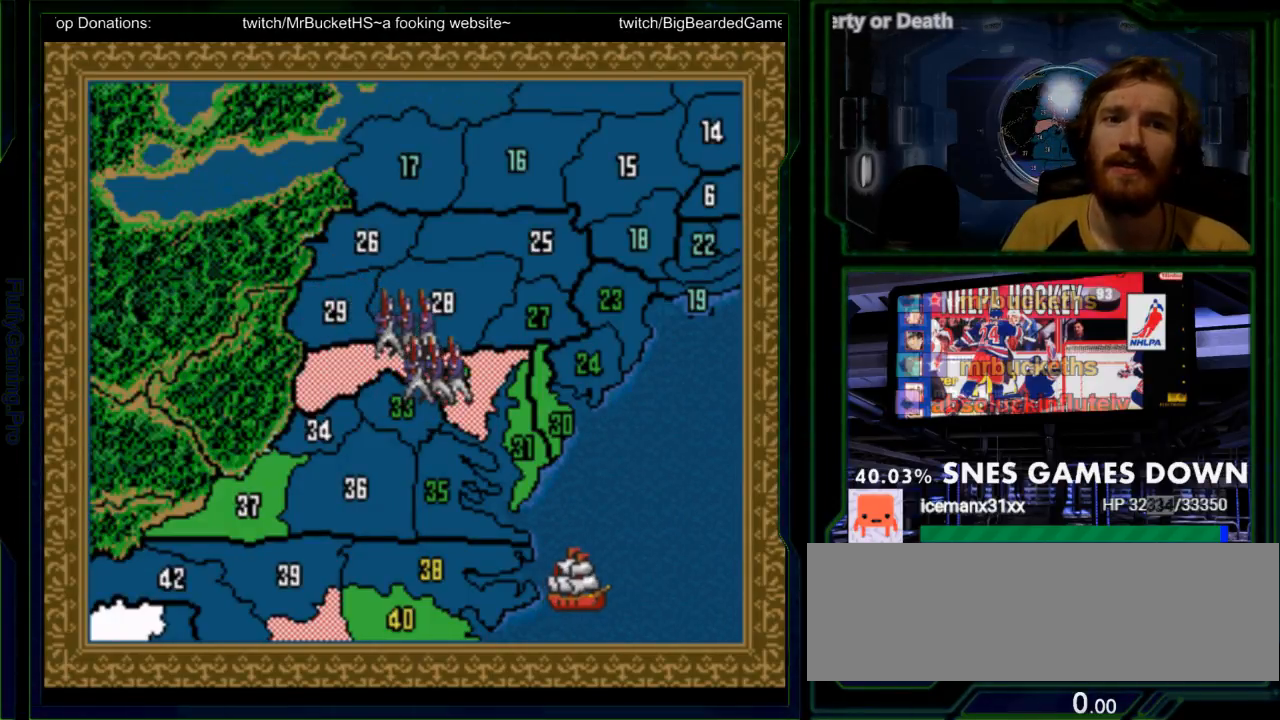
{"buttons": ["A"], "events": [[67, "A", "up"], [133, "A", "down"], [200, "A", "up"], [300, "A", "down"], [400, "A", "up"], [450, "A", "down"]]}
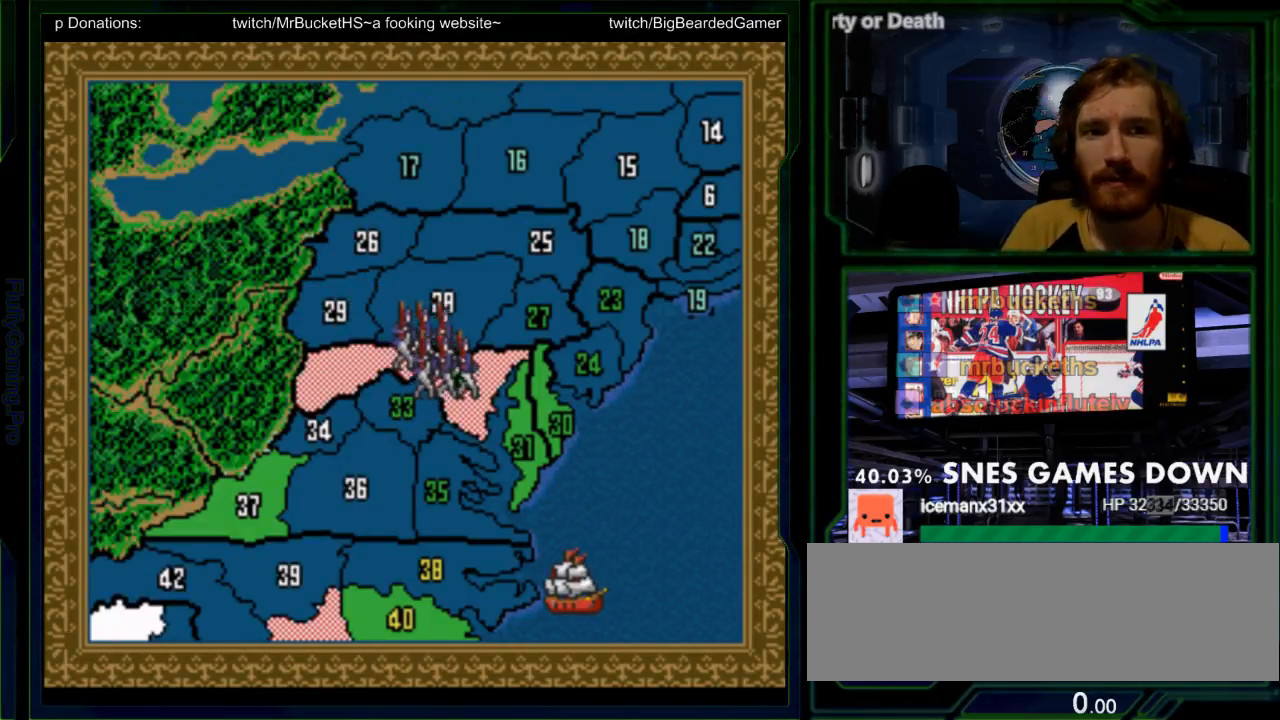
{"buttons": [], "events": [[17, "A", "up"], [200, "DPAD_LEFT", "down"], [267, "DPAD_LEFT", "up"], [383, "DPAD_LEFT", "down"], [483, "DPAD_LEFT", "up"]]}
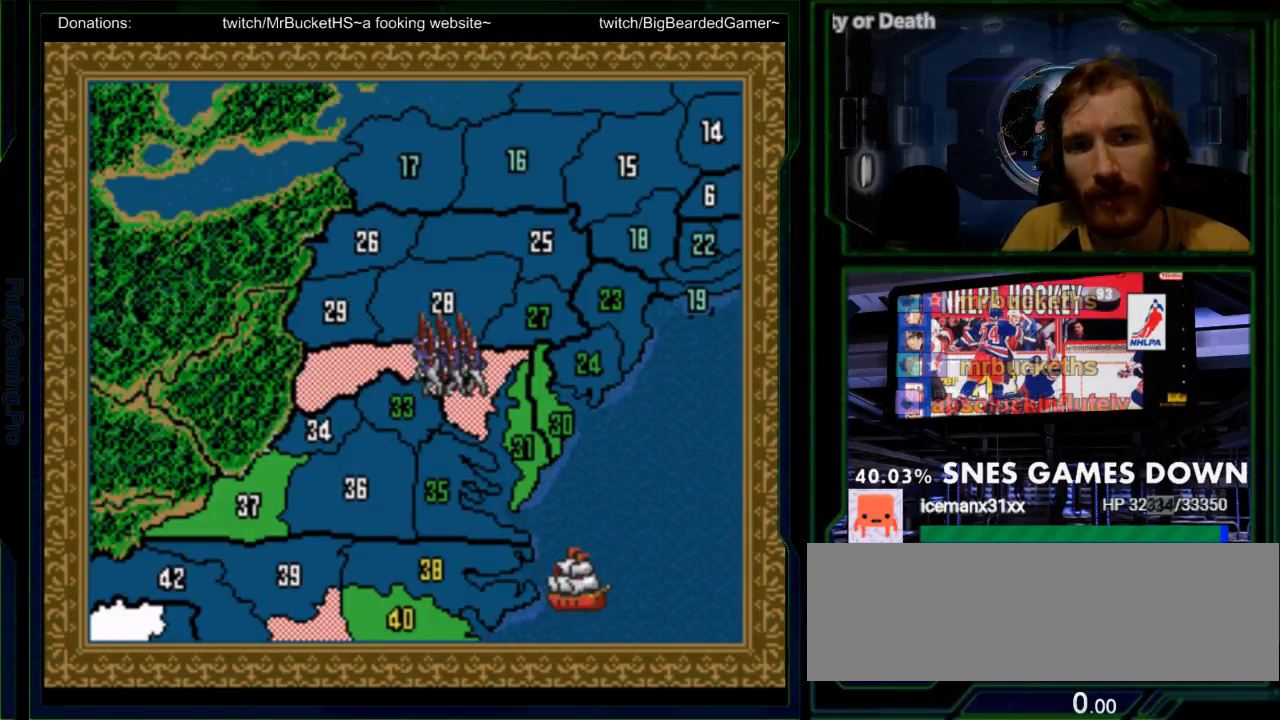
{"buttons": [], "events": [[100, "A", "down"], [200, "A", "up"]]}
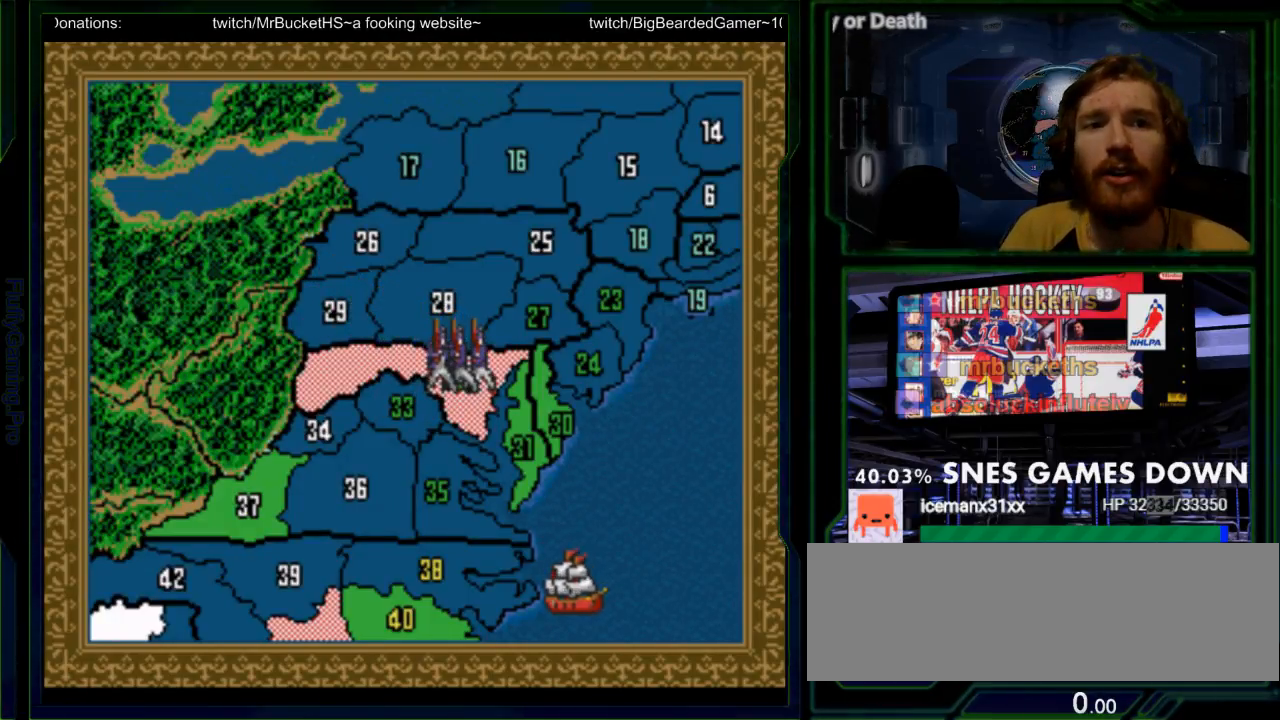
{"buttons": []}
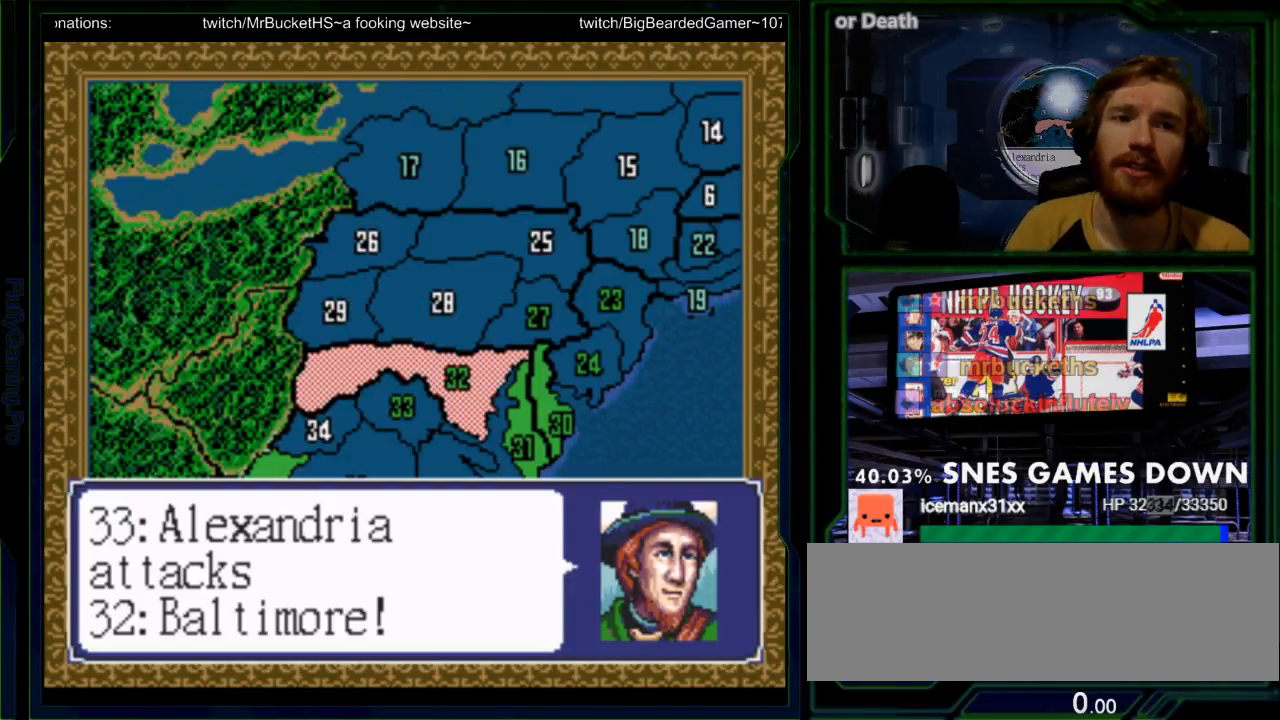
{"buttons": [], "events": []}
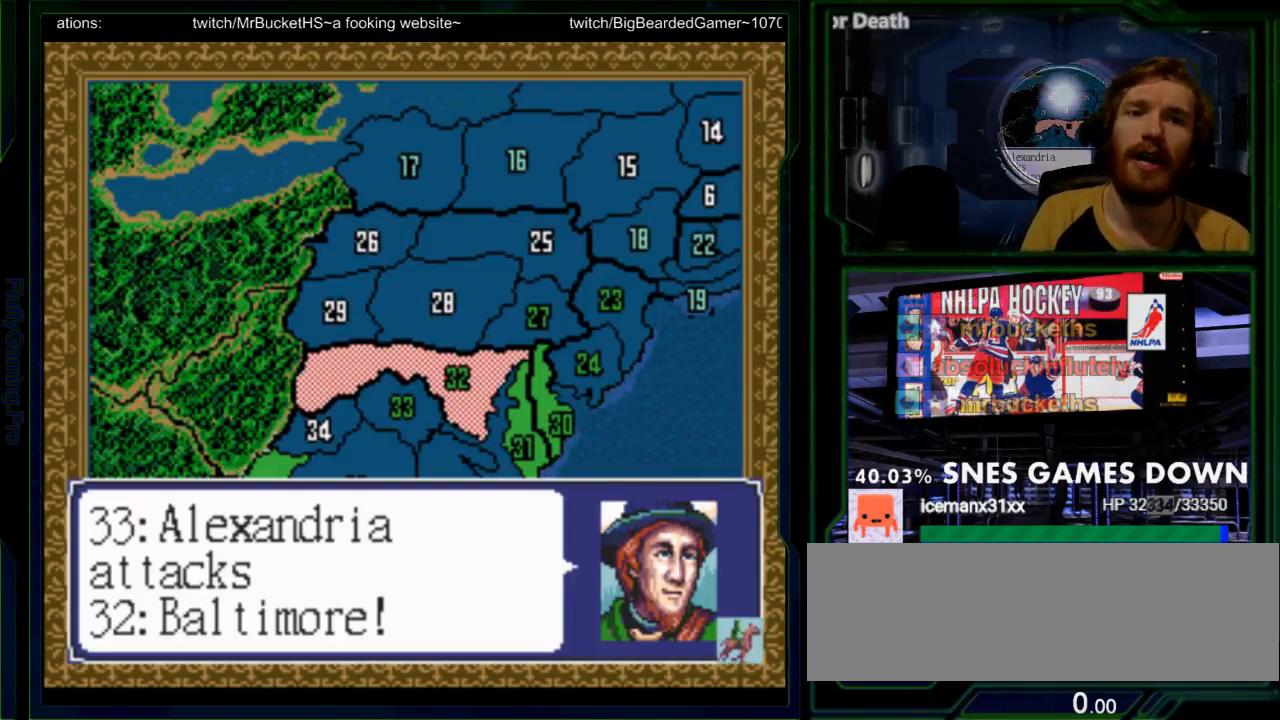
{"buttons": ["A"], "events": [[33, "A", "down"], [83, "A", "up"], [167, "A", "down"], [267, "A", "up"], [333, "A", "down"], [400, "A", "up"], [467, "A", "down"]]}
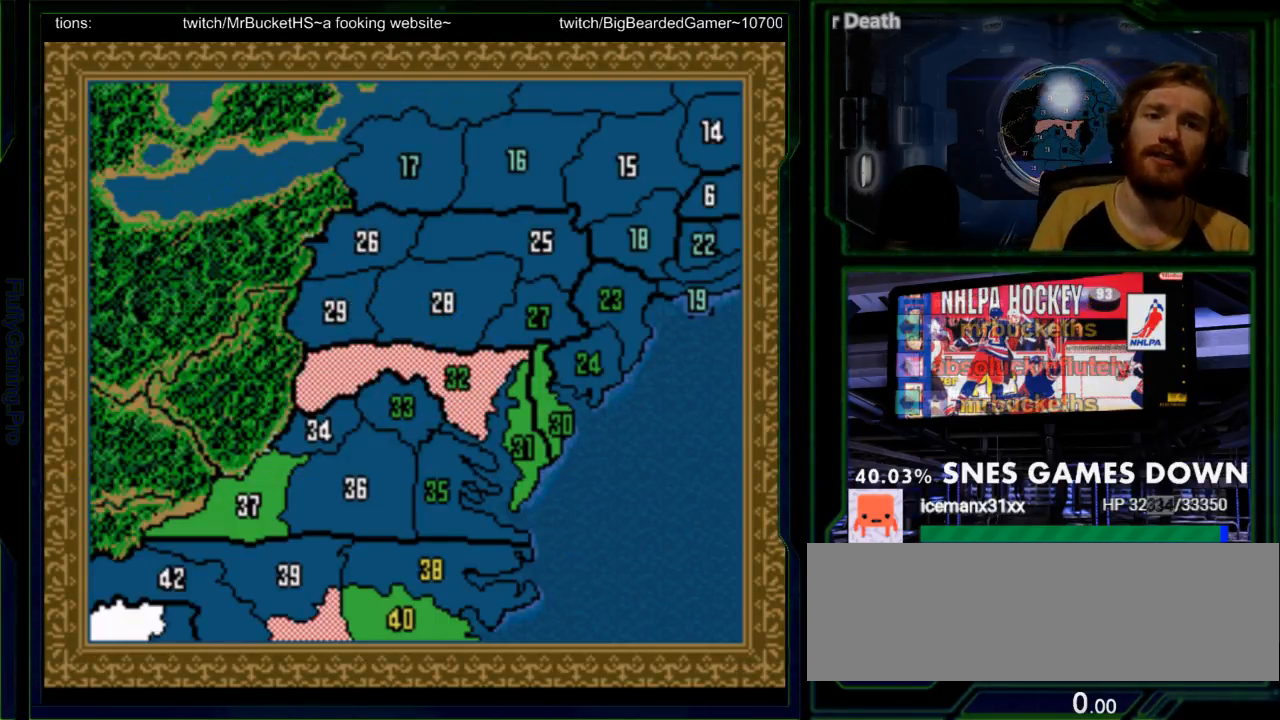
{"buttons": [], "events": [[67, "A", "up"]]}
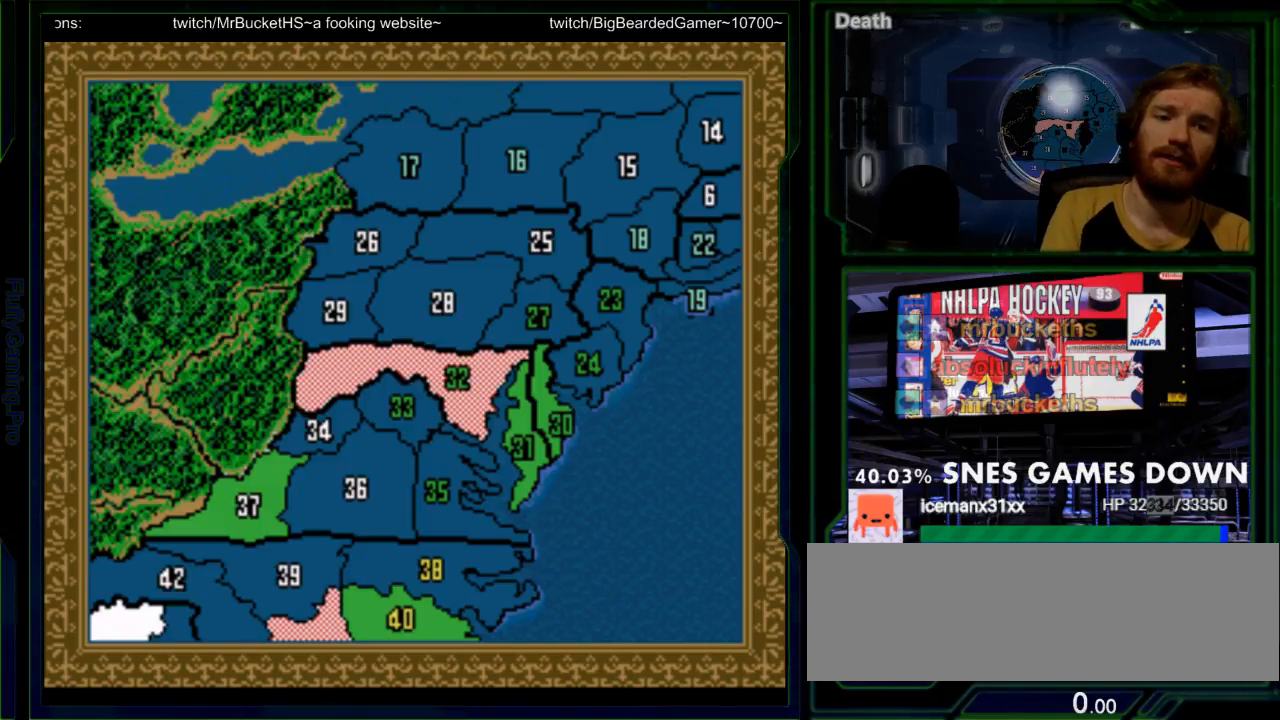
{"buttons": [], "events": []}
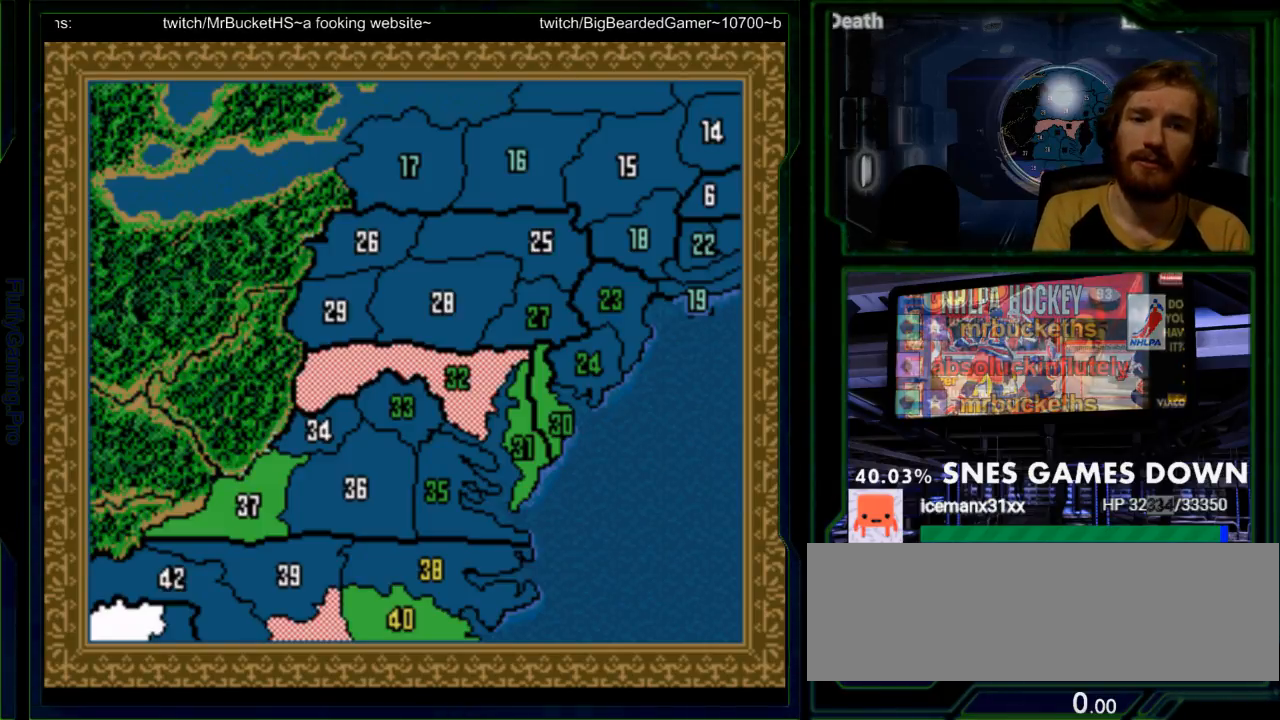
{"buttons": [], "events": []}
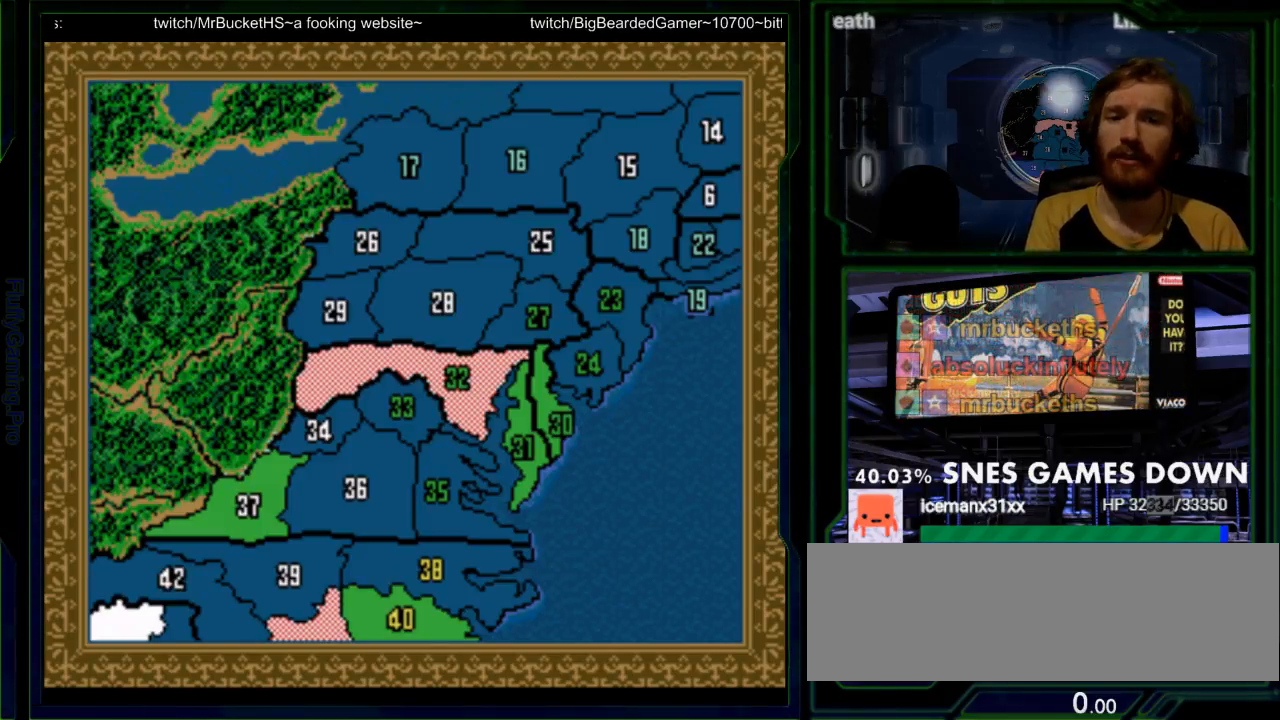
{"buttons": [], "events": []}
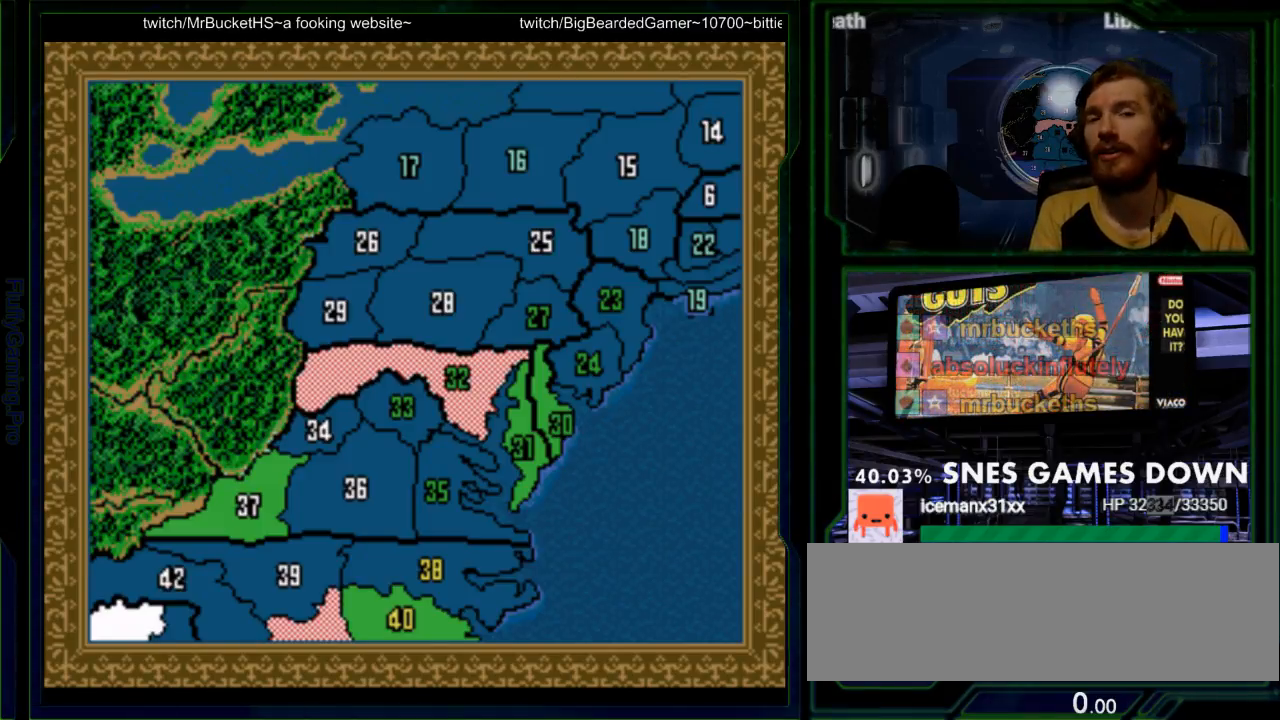
{"buttons": ["DPAD_LEFT"], "events": [[350, "DPAD_LEFT", "down"]]}
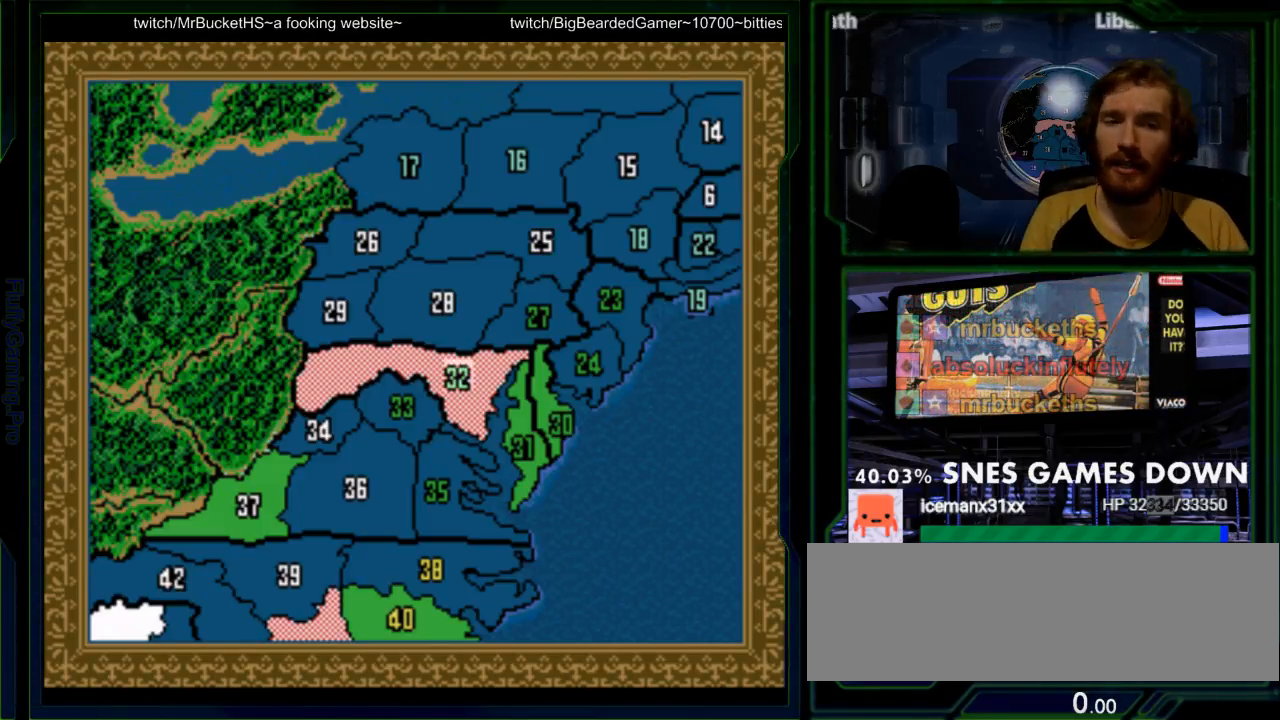
{"buttons": [], "events": [[150, "DPAD_LEFT", "up"]]}
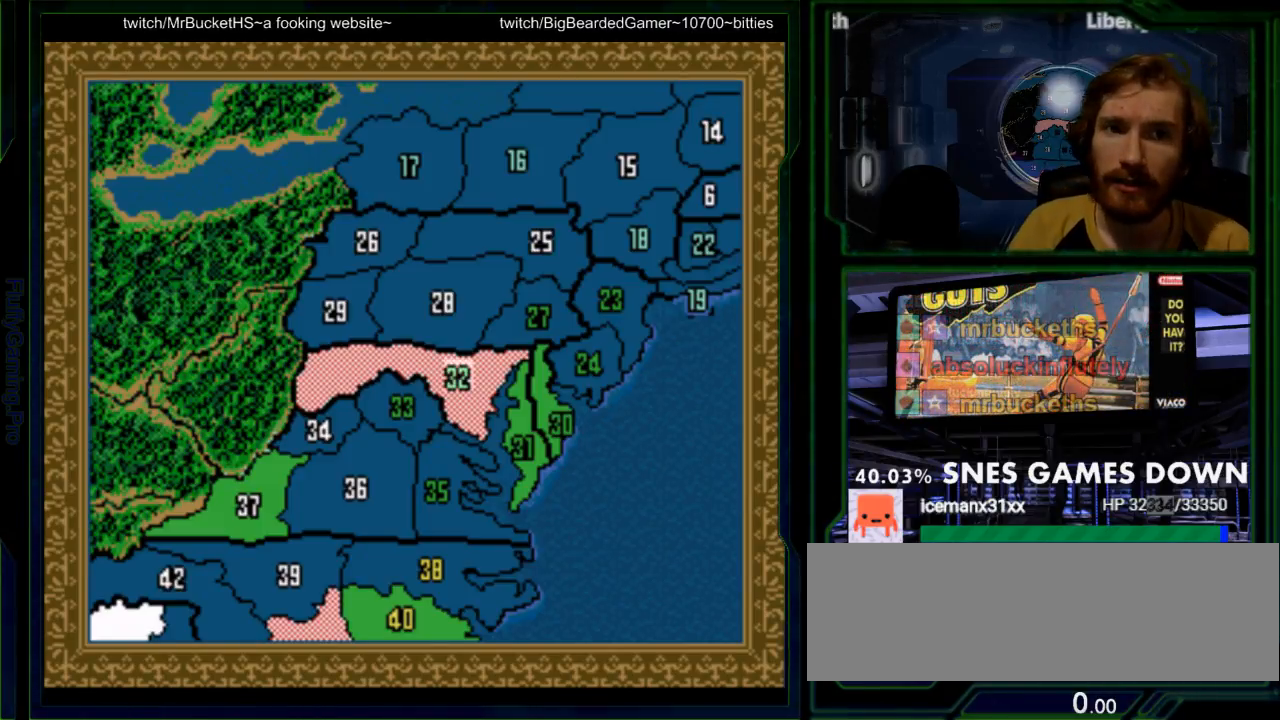
{"buttons": [], "events": [[83, "A", "down"], [217, "A", "up"]]}
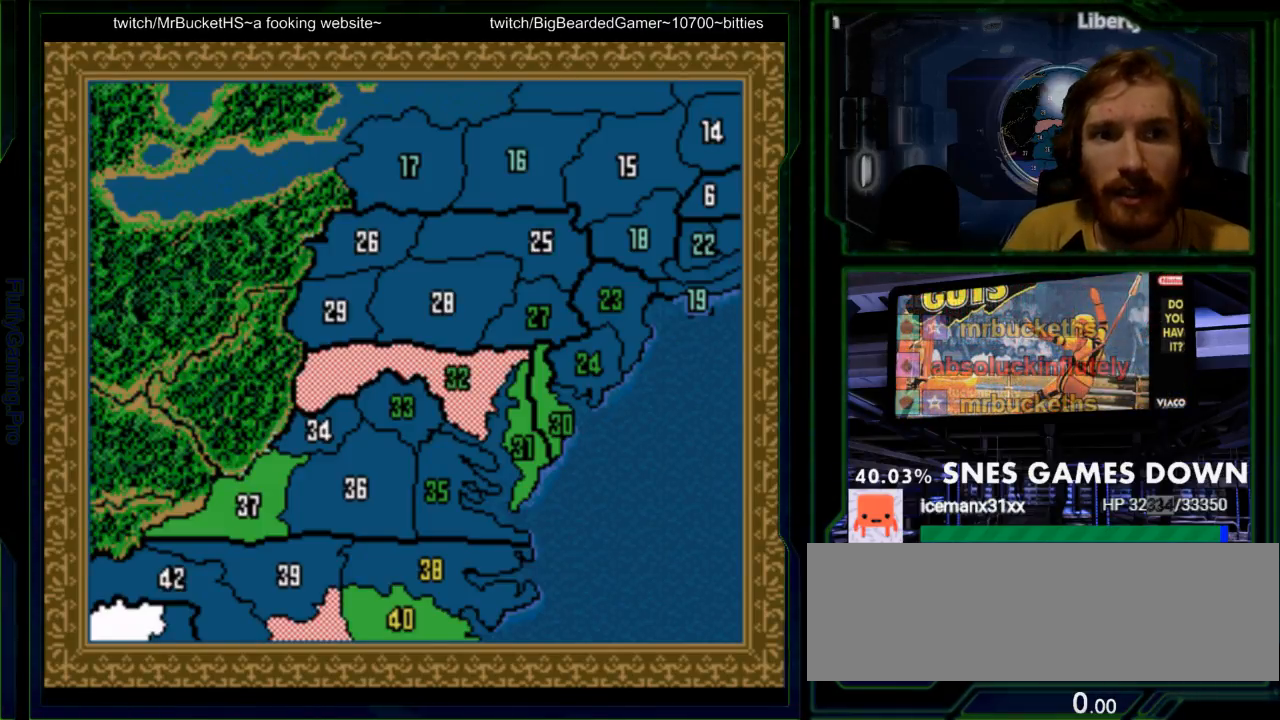
{"buttons": [], "events": [[167, "A", "down"], [317, "DPAD_DOWN", "down"], [333, "A", "up"], [450, "DPAD_DOWN", "up"]]}
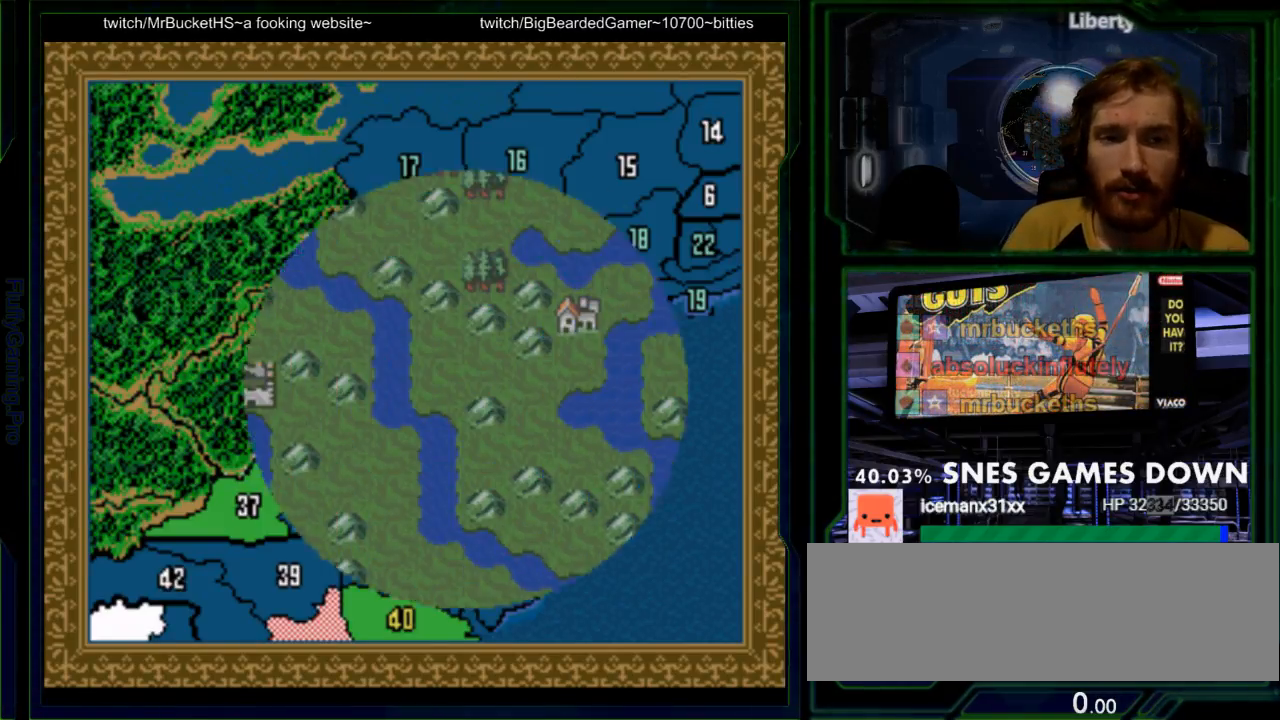
{"buttons": ["DPAD_DOWN"], "events": [[300, "A", "down"], [433, "A", "up"], [467, "DPAD_DOWN", "down"]]}
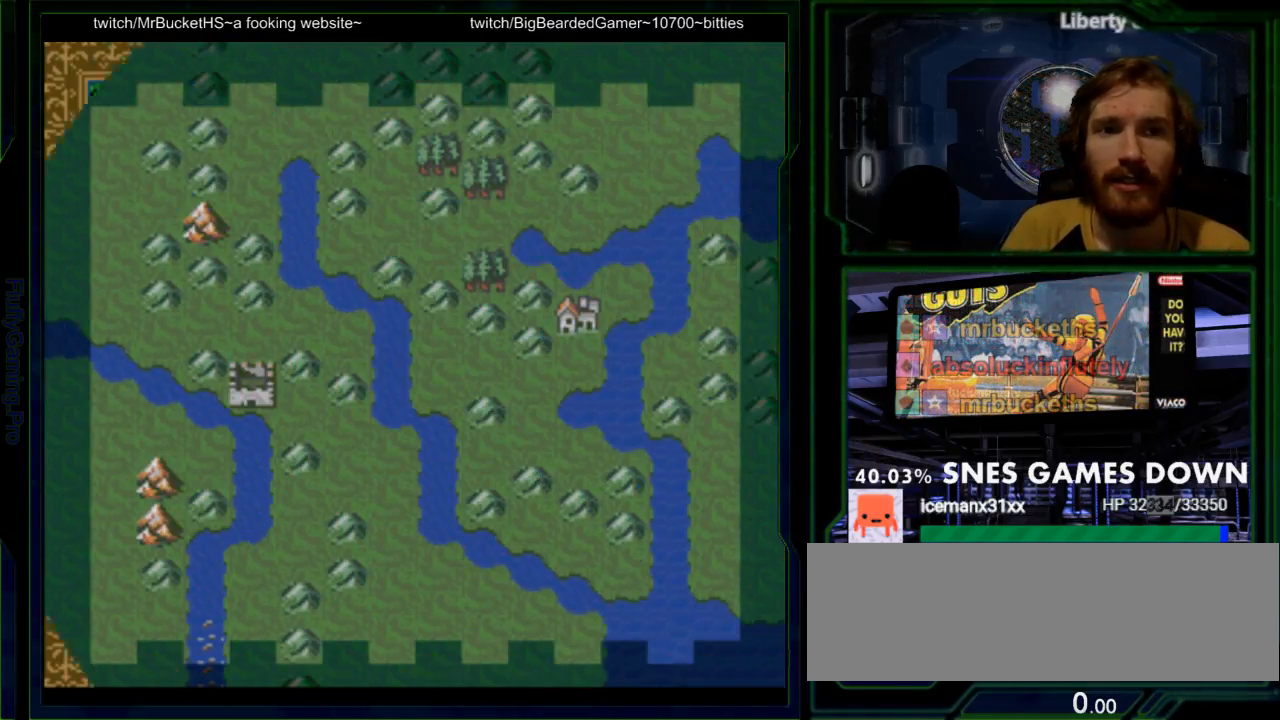
{"buttons": ["DPAD_DOWN"], "events": [[133, "A", "down"], [317, "A", "up"], [450, "DPAD_DOWN", "up"], [500, "DPAD_DOWN", "down"]]}
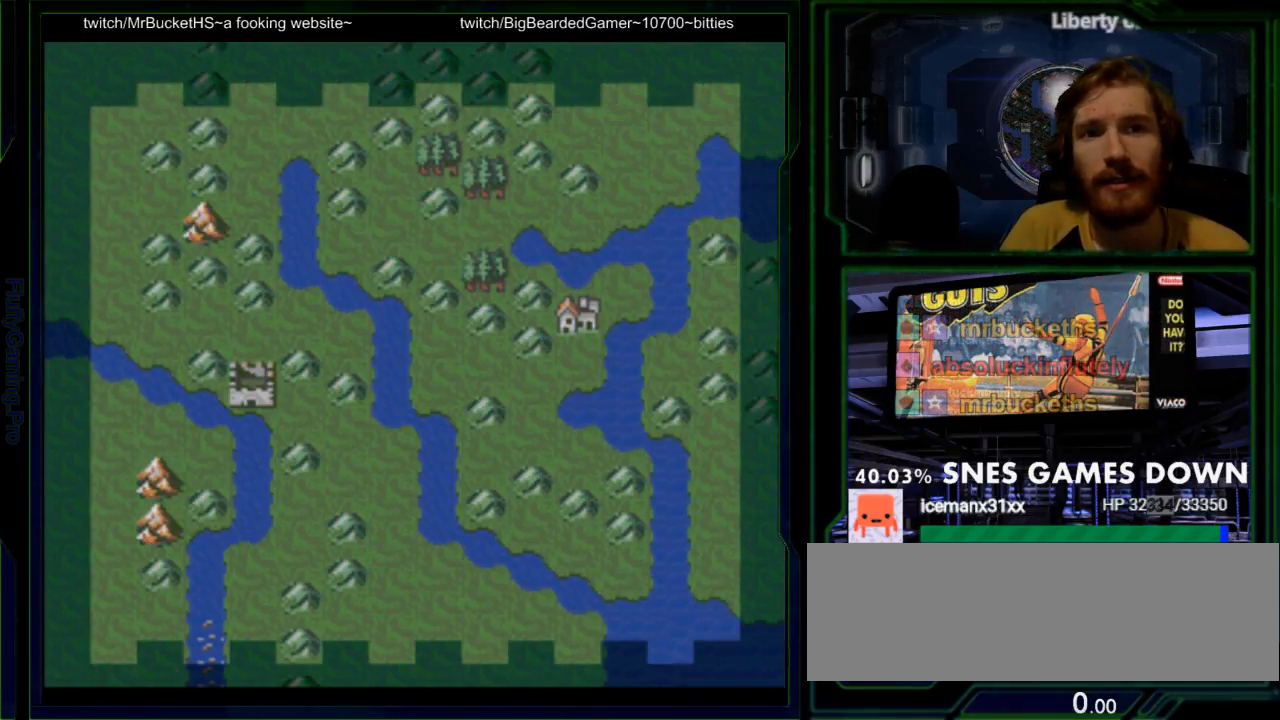
{"buttons": ["DPAD_DOWN"], "events": [[17, "A", "down"], [183, "A", "up"]]}